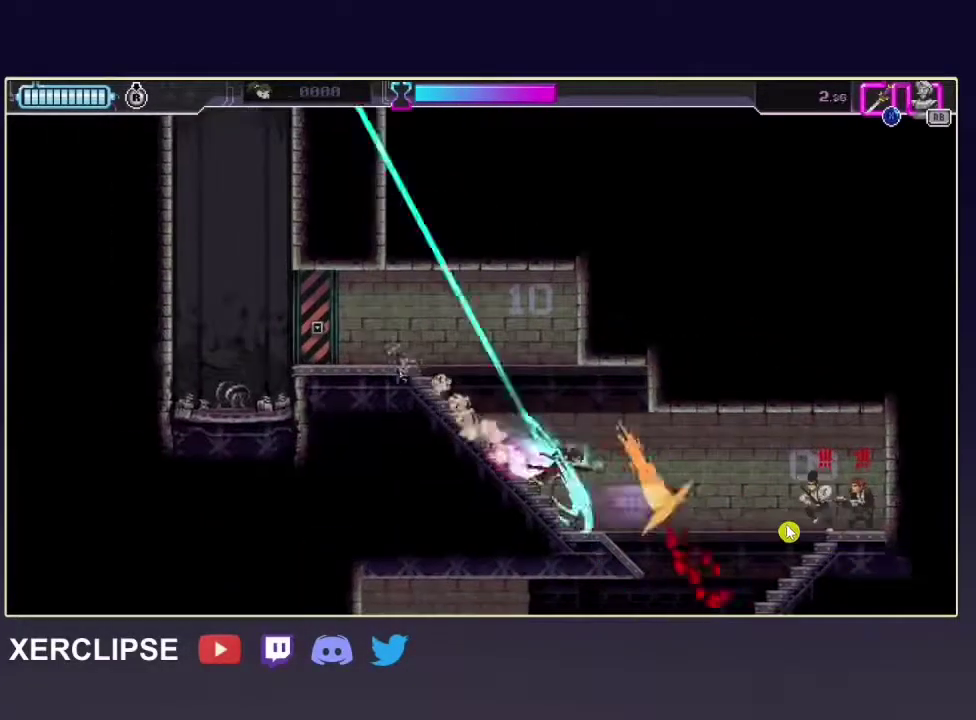
Gameplay with a controller (Xbox layout); each line is a JSON object with the inputs held at the frame after it (dt_ms = milliseconds from this image to that frame). "button_events" lists button changes between this image and that frame as [ms after this image, input, new state], when the widget could be followed in between (sticks are given only as held states). Not read: L3 R3.
{"dt_ms": 100, "buttons": ["X", "R2"], "left_stick": "down", "right_stick": "center", "button_events": []}
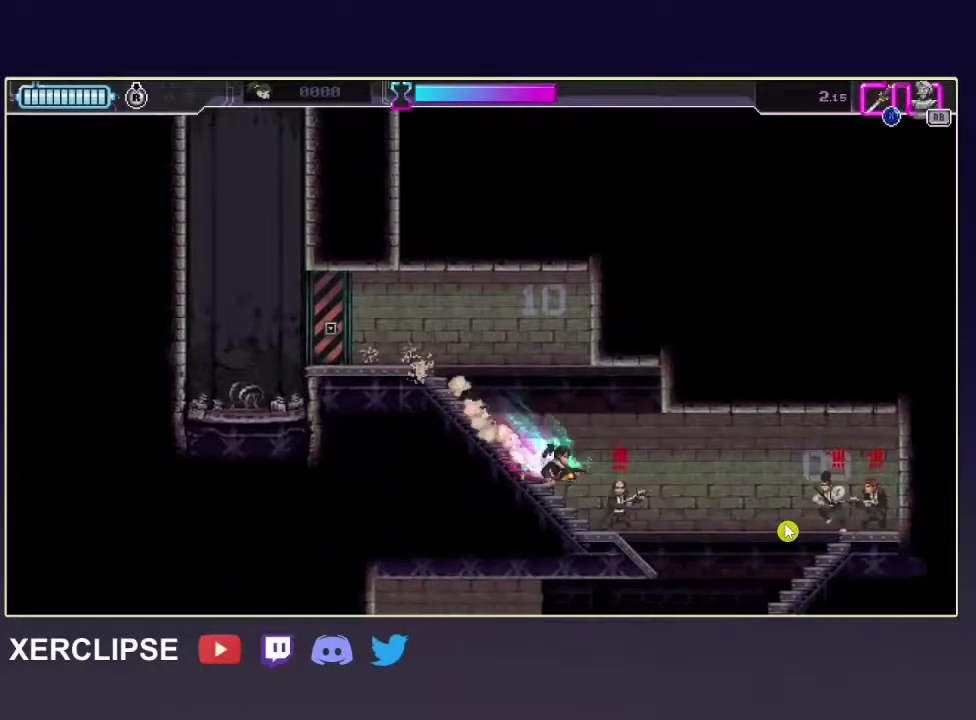
{"dt_ms": 500, "buttons": ["X", "R2"], "left_stick": "down", "right_stick": "center", "button_events": []}
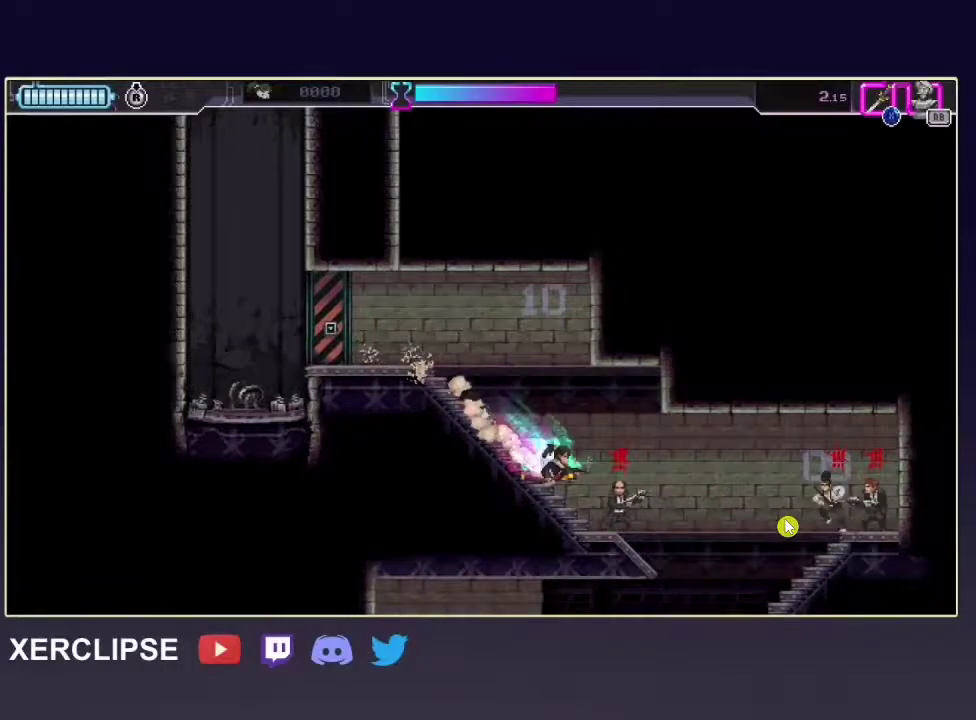
{"dt_ms": 500, "buttons": ["X", "R2"], "left_stick": "down", "right_stick": "center", "button_events": []}
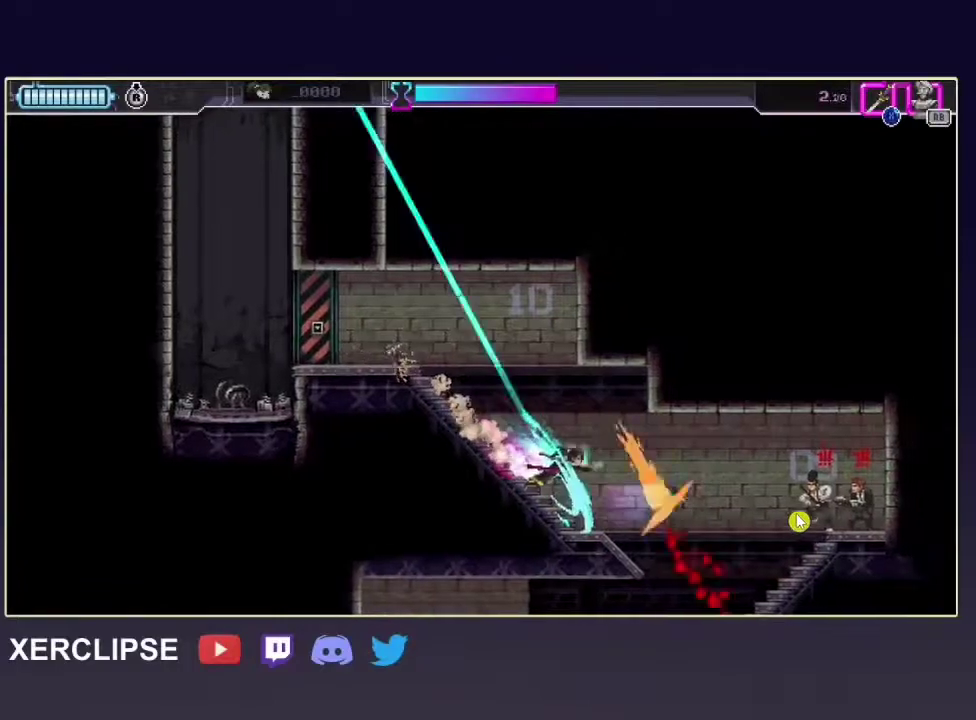
{"dt_ms": 200, "buttons": ["X"], "left_stick": "down", "right_stick": "center", "button_events": [[150, "R2", "up"]]}
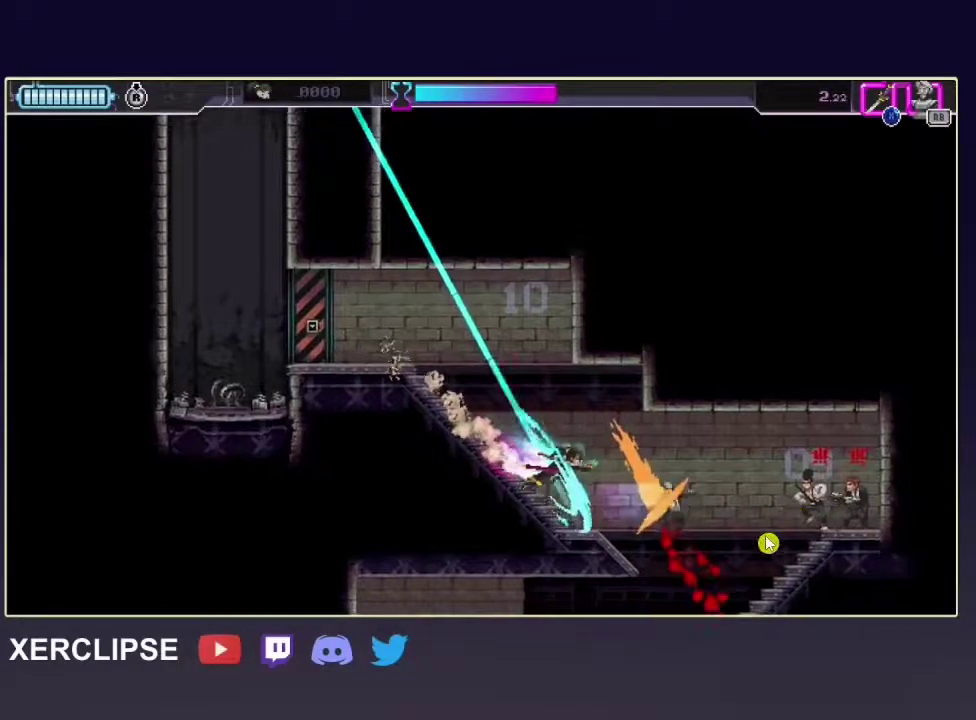
{"dt_ms": 200, "buttons": ["X"], "left_stick": "down", "right_stick": "center", "button_events": []}
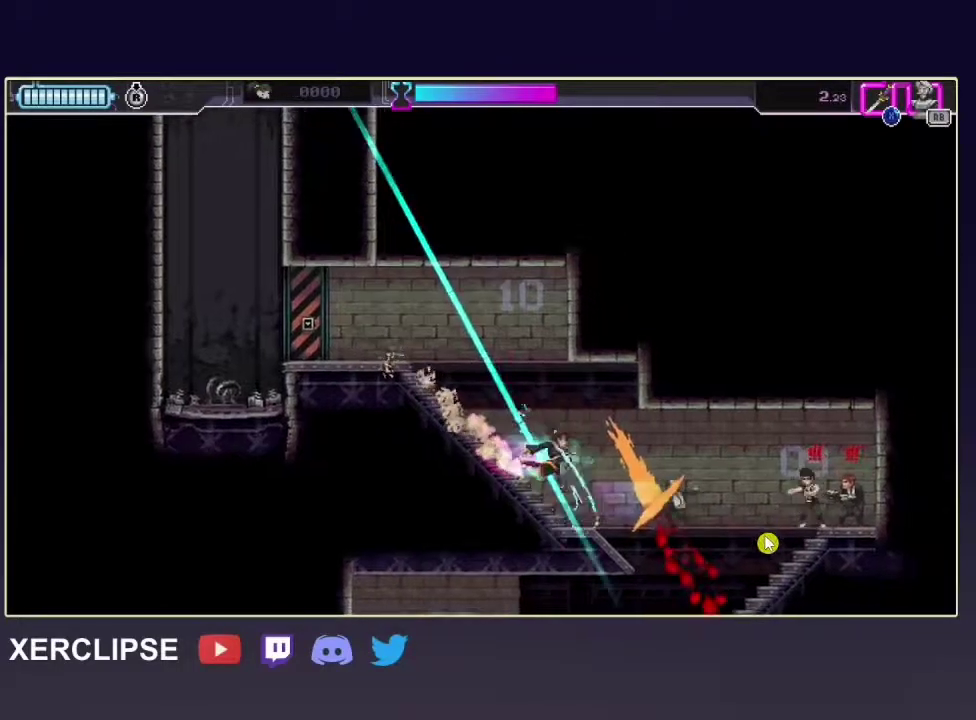
{"dt_ms": 600, "buttons": ["X"], "left_stick": "down", "right_stick": "center", "button_events": []}
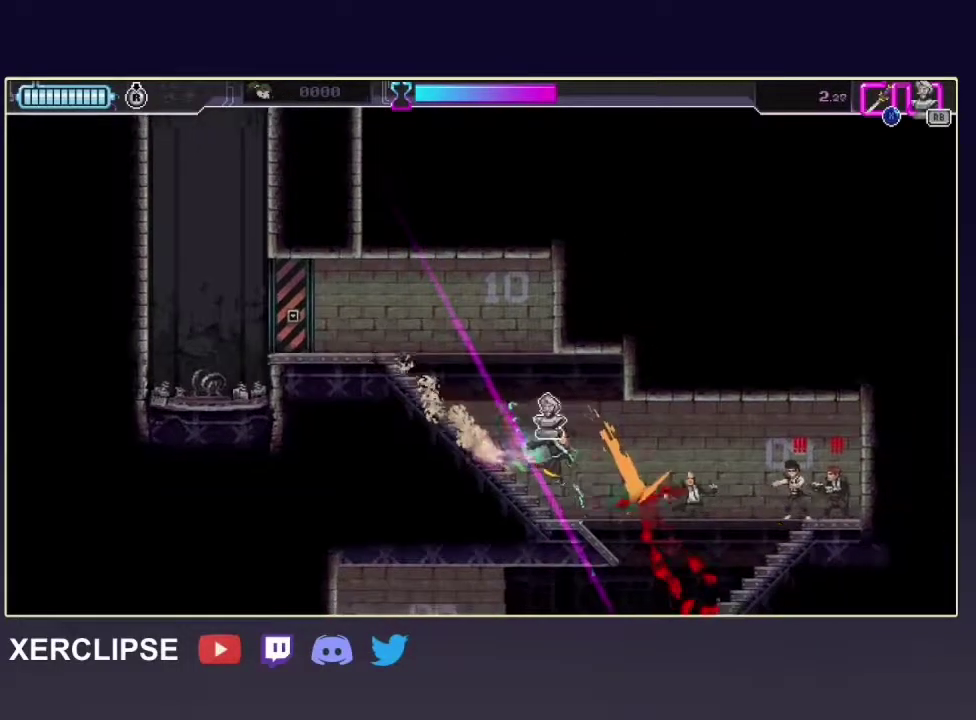
{"dt_ms": 300, "buttons": [], "left_stick": "down", "right_stick": "center", "button_events": [[267, "X", "up"]]}
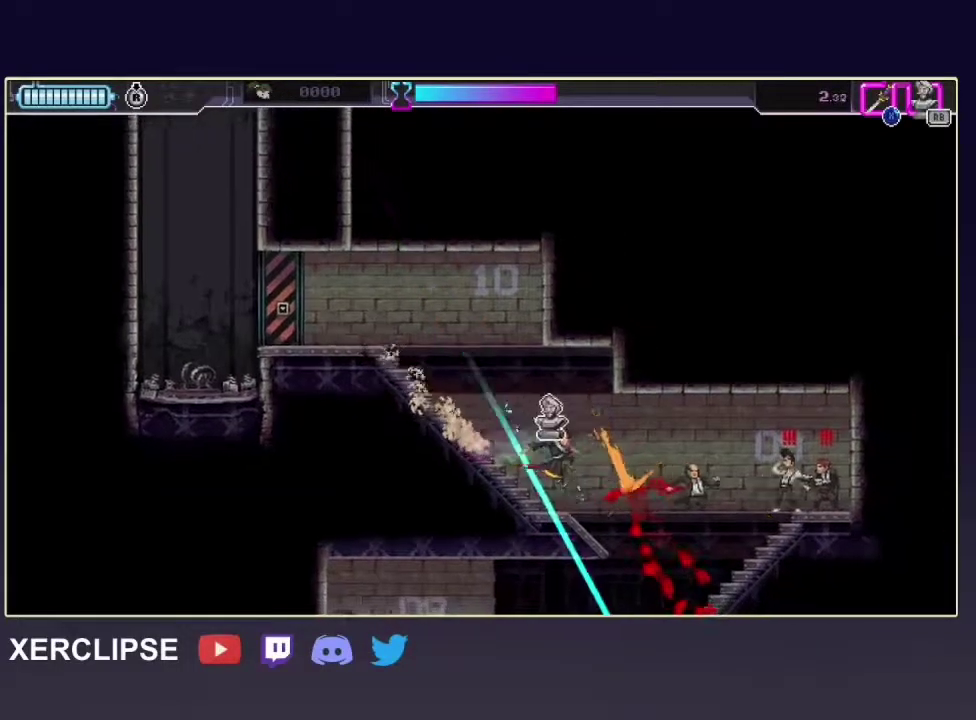
{"dt_ms": 600, "buttons": [], "left_stick": "center", "right_stick": "center", "button_events": []}
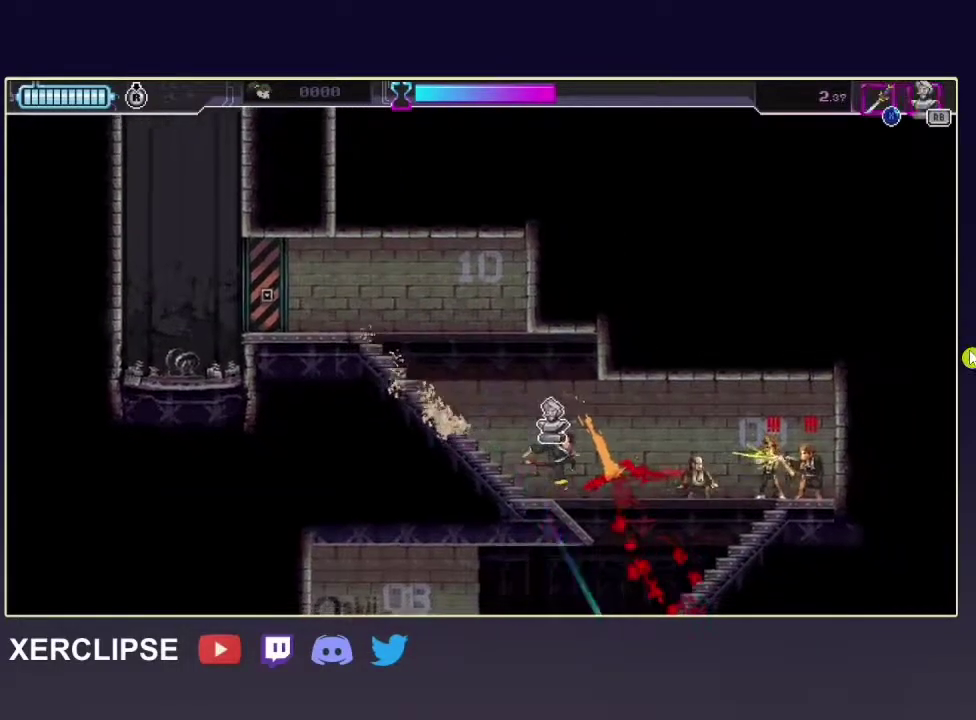
{"dt_ms": 300, "buttons": [], "left_stick": "center", "right_stick": "center", "button_events": []}
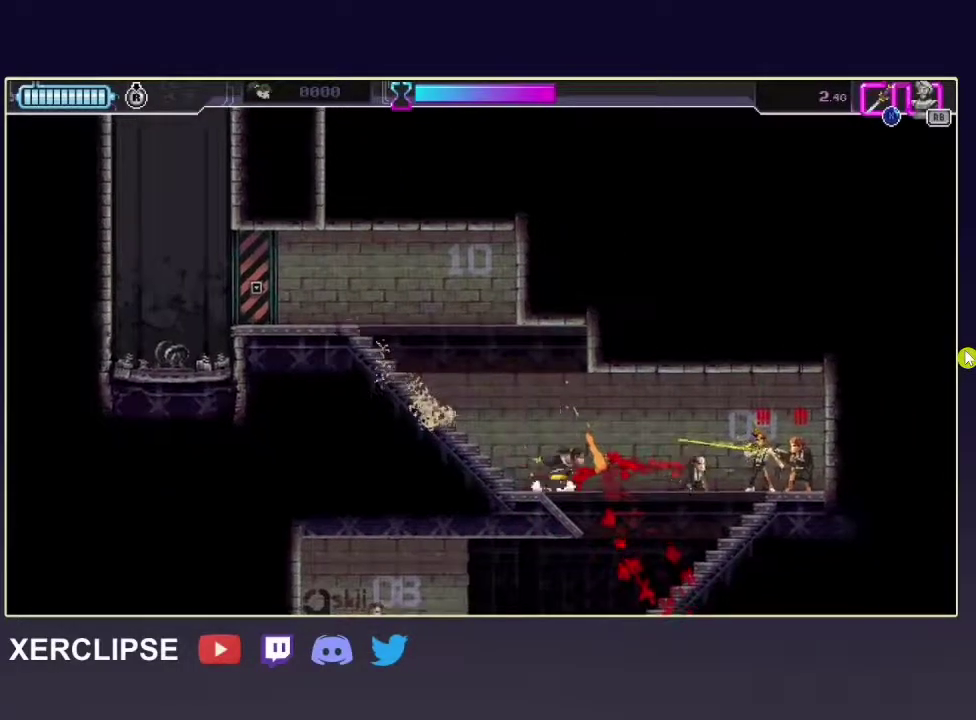
{"dt_ms": 300, "buttons": [], "left_stick": "center", "right_stick": "center", "button_events": []}
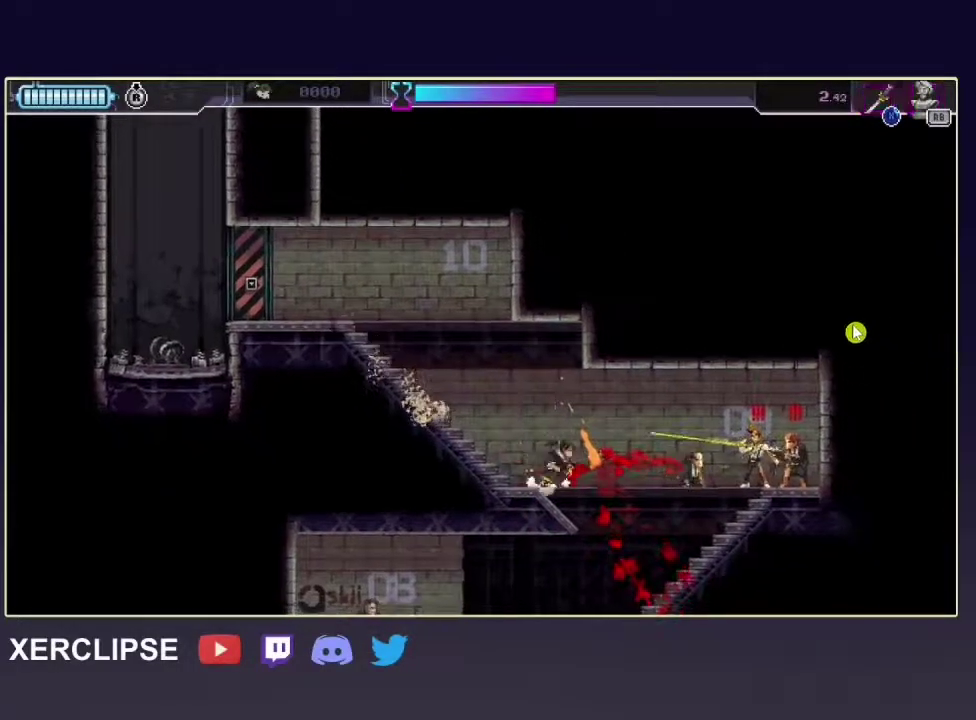
{"dt_ms": 400, "buttons": [], "left_stick": "up-left", "right_stick": "center", "button_events": []}
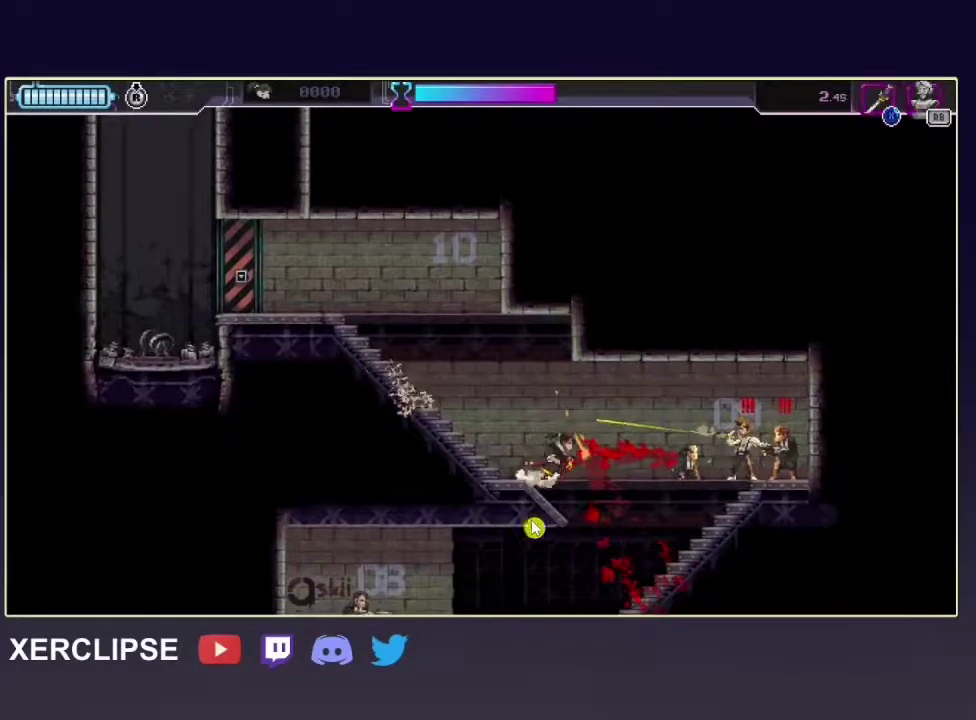
{"dt_ms": 300, "buttons": ["X"], "left_stick": "up-left", "right_stick": "center", "button_events": [[217, "X", "down"]]}
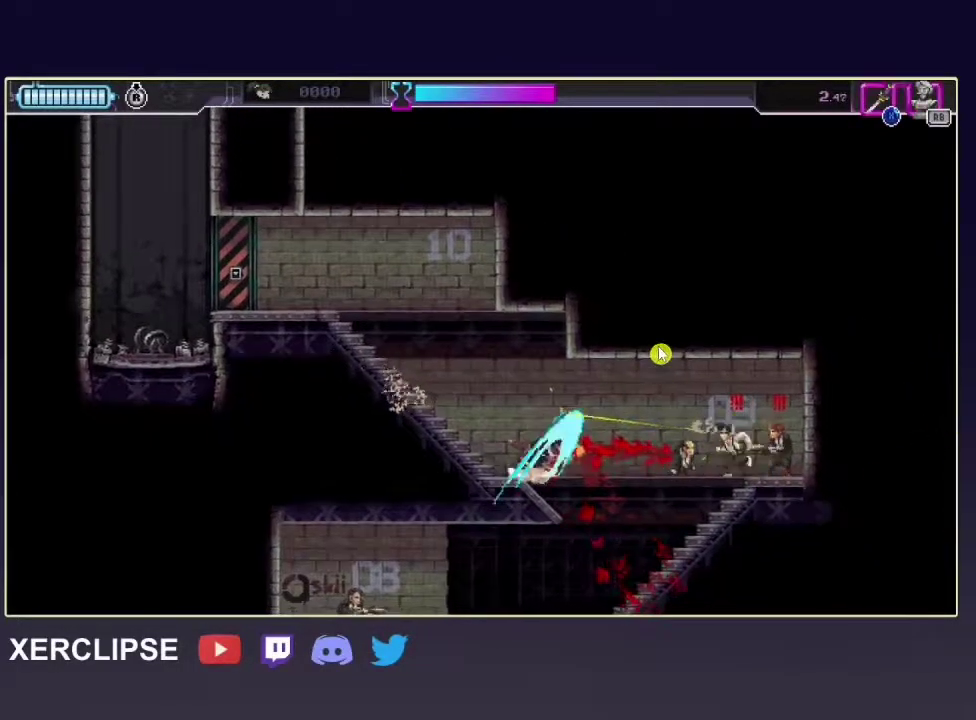
{"dt_ms": 400, "buttons": ["X"], "left_stick": "up-left", "right_stick": "center", "button_events": []}
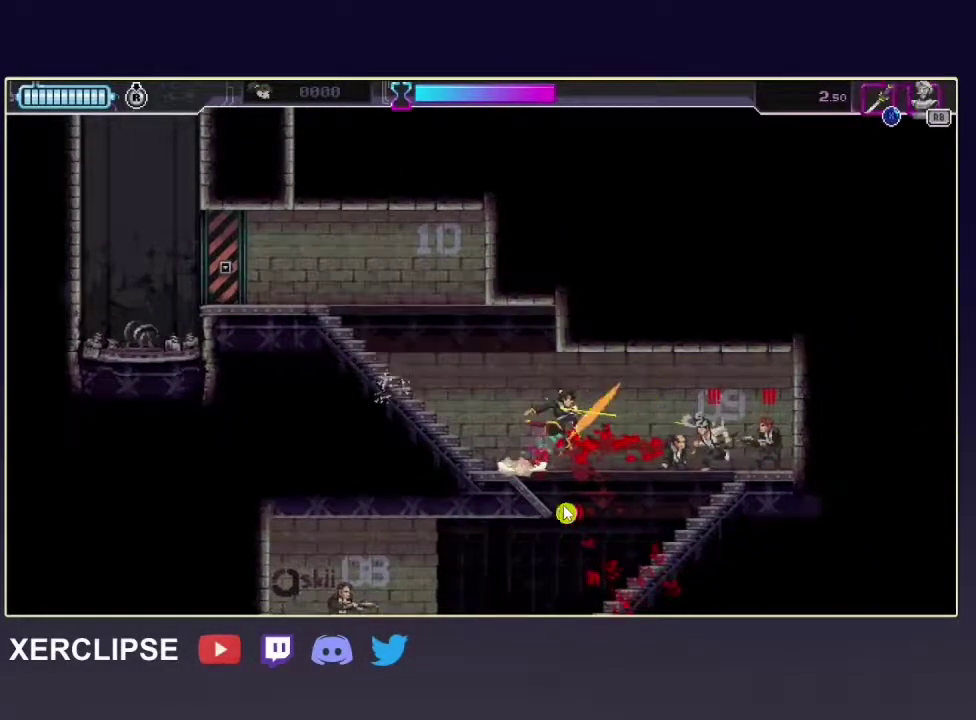
{"dt_ms": 400, "buttons": ["X"], "left_stick": "up-left", "right_stick": "center", "button_events": []}
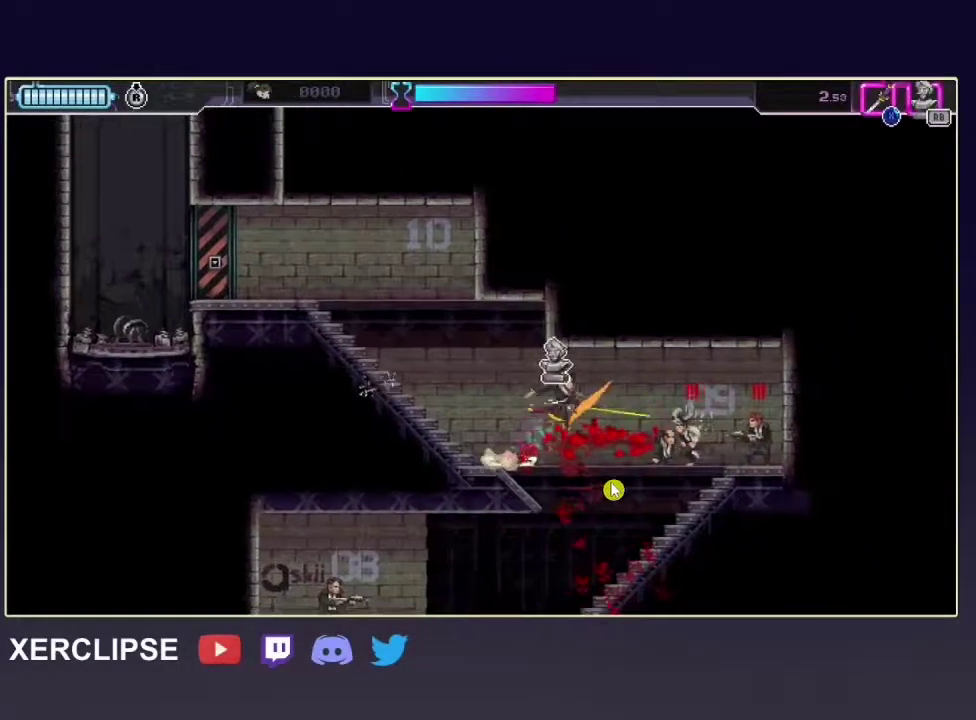
{"dt_ms": 500, "buttons": ["X"], "left_stick": "up-left", "right_stick": "center", "button_events": []}
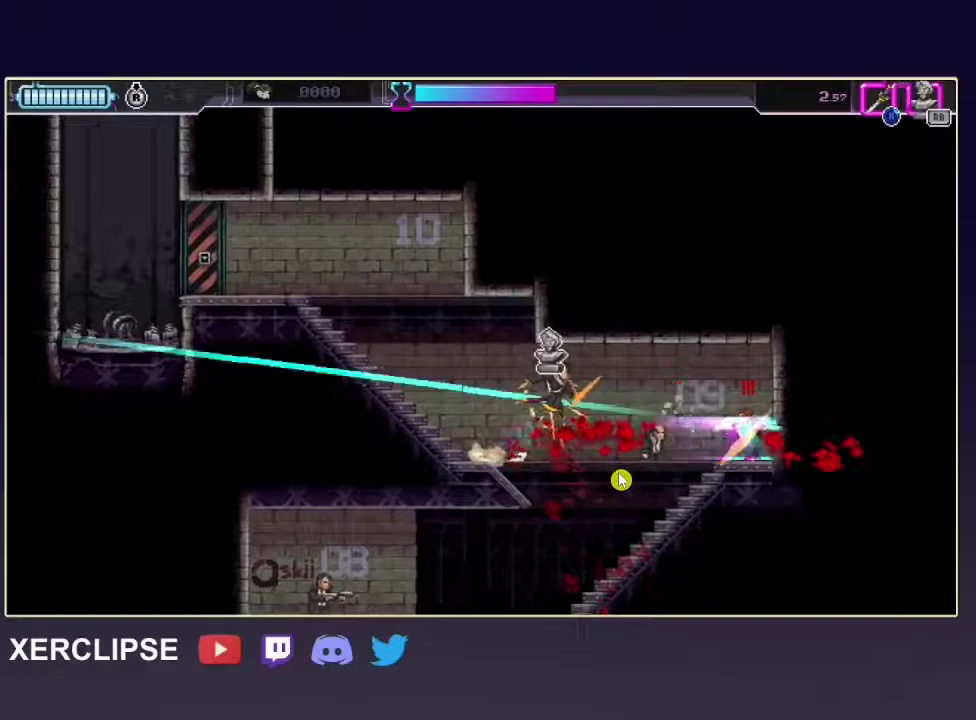
{"dt_ms": 500, "buttons": ["X"], "left_stick": "up-left", "right_stick": "center", "button_events": []}
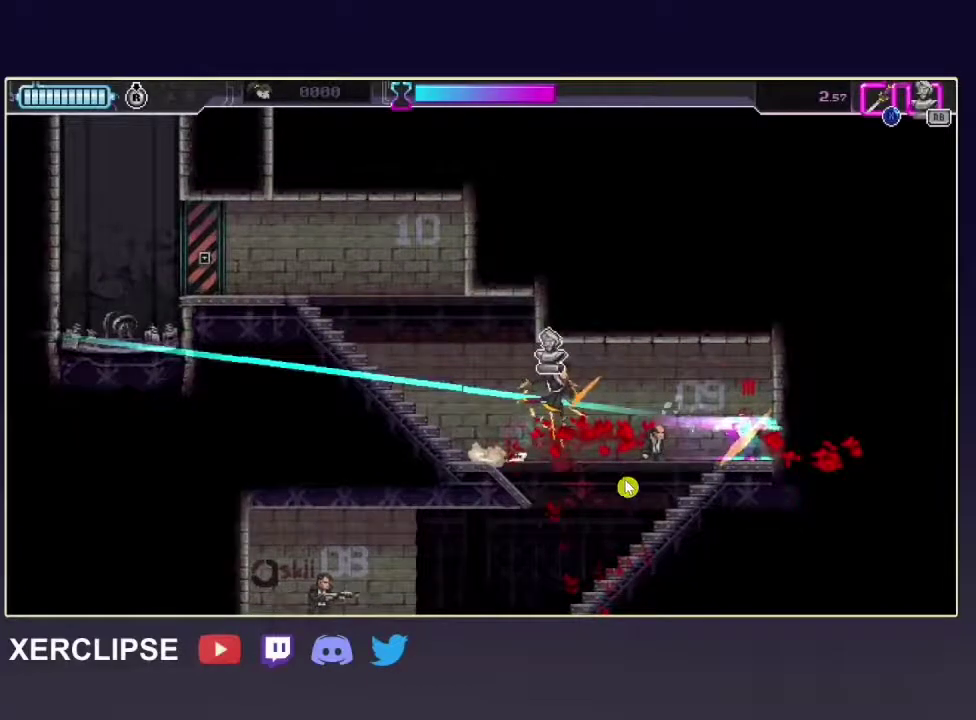
{"dt_ms": 500, "buttons": ["X"], "left_stick": "up-left", "right_stick": "center", "button_events": []}
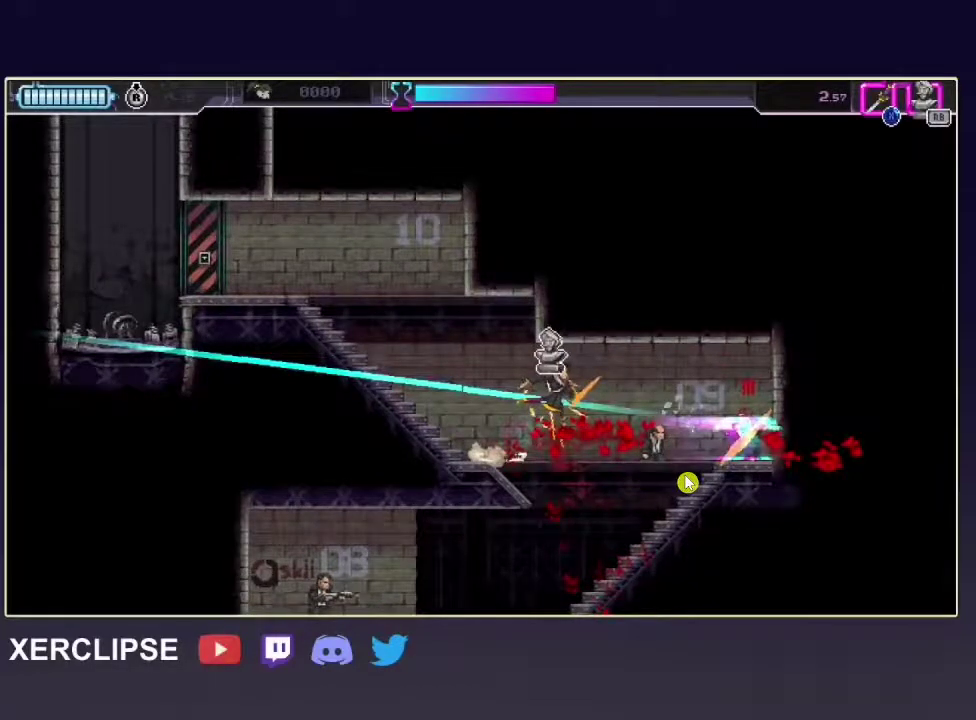
{"dt_ms": 500, "buttons": ["X"], "left_stick": "up-left", "right_stick": "center", "button_events": []}
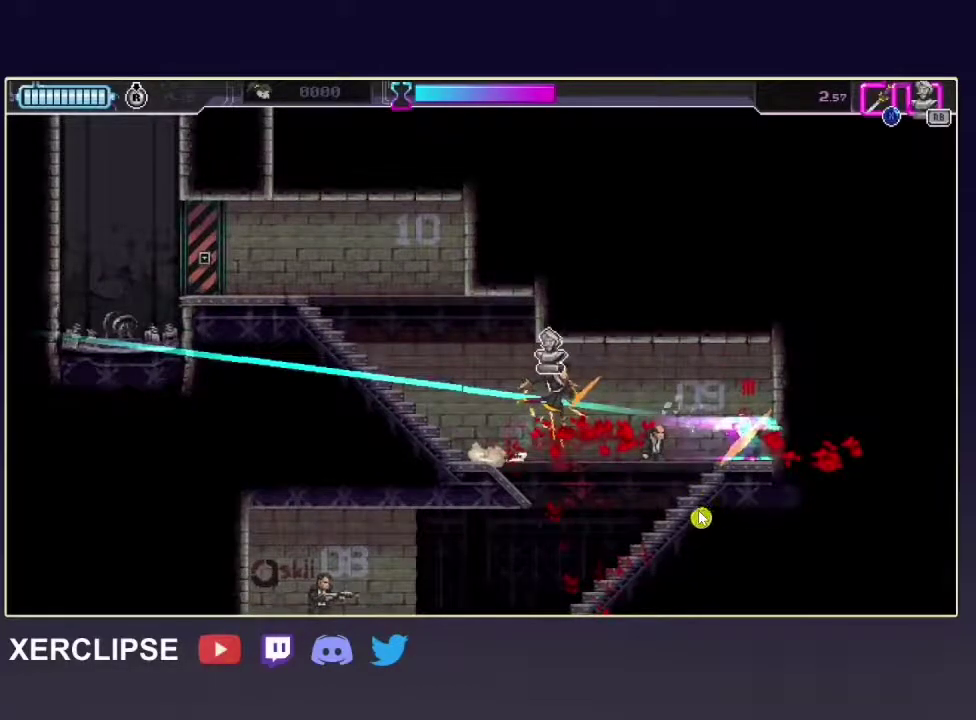
{"dt_ms": 500, "buttons": ["X"], "left_stick": "up-left", "right_stick": "center", "button_events": []}
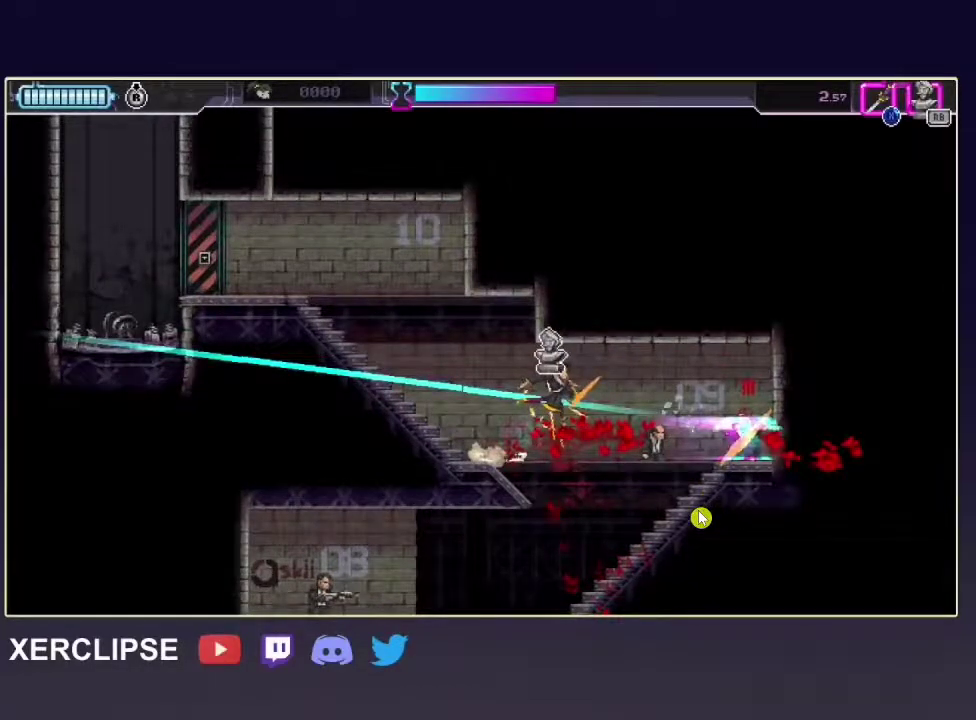
{"dt_ms": 500, "buttons": ["X"], "left_stick": "up-left", "right_stick": "center", "button_events": []}
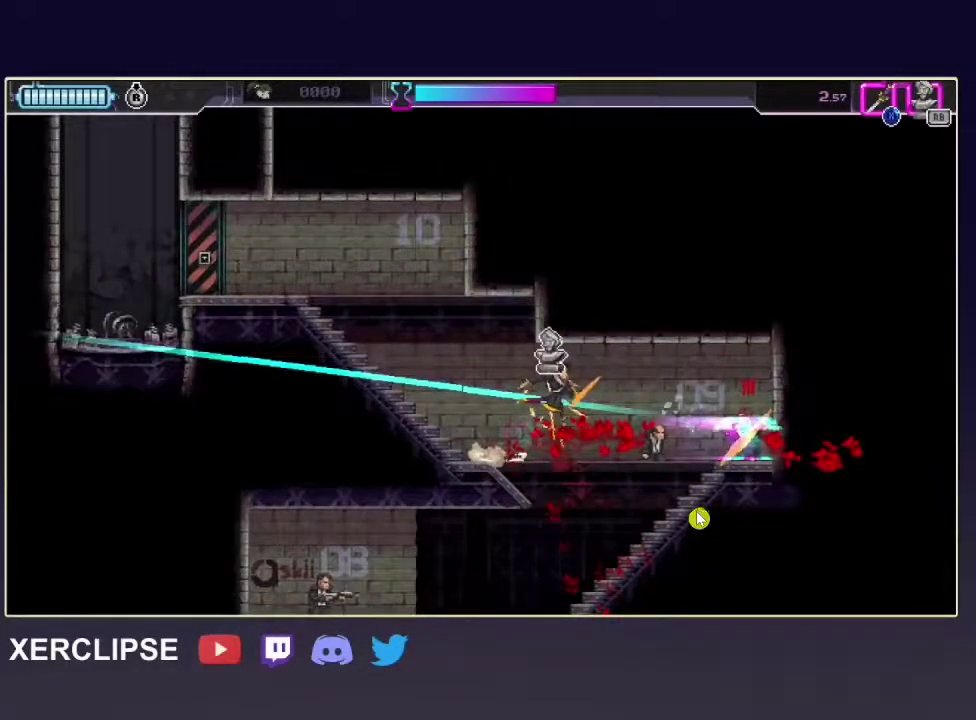
{"dt_ms": 500, "buttons": ["X"], "left_stick": "up-left", "right_stick": "center", "button_events": []}
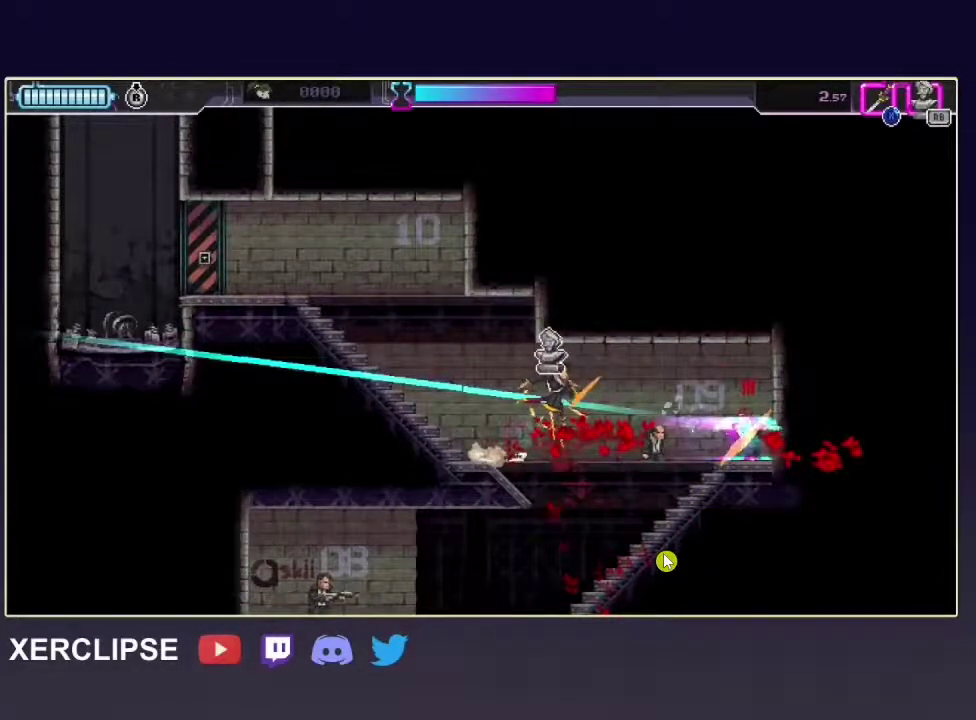
{"dt_ms": 500, "buttons": ["X"], "left_stick": "up-left", "right_stick": "center", "button_events": []}
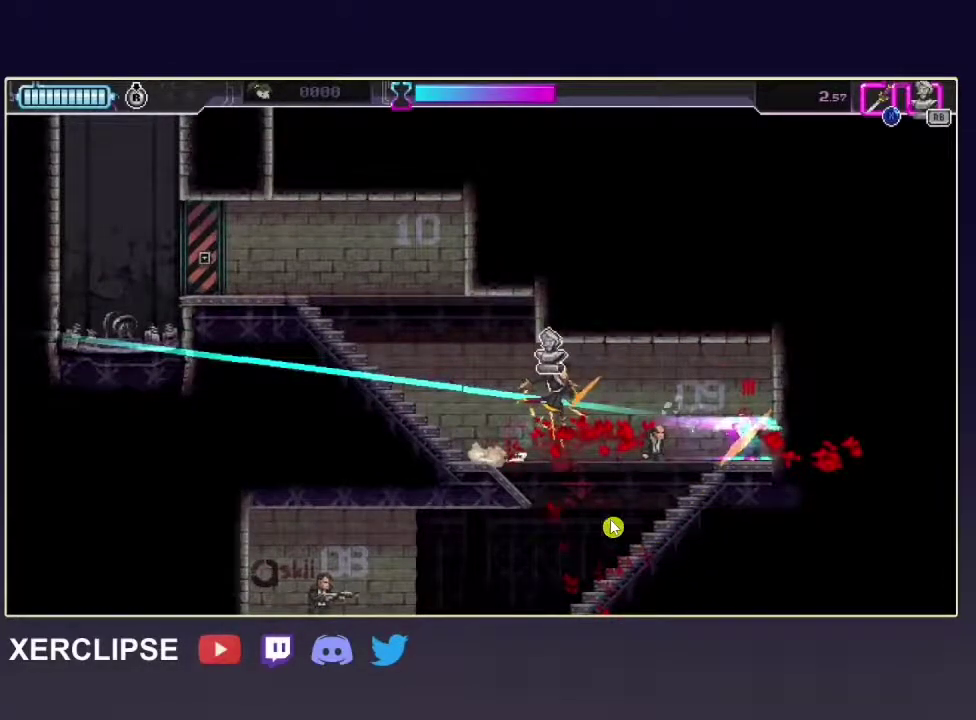
{"dt_ms": 500, "buttons": ["X"], "left_stick": "up-left", "right_stick": "center", "button_events": []}
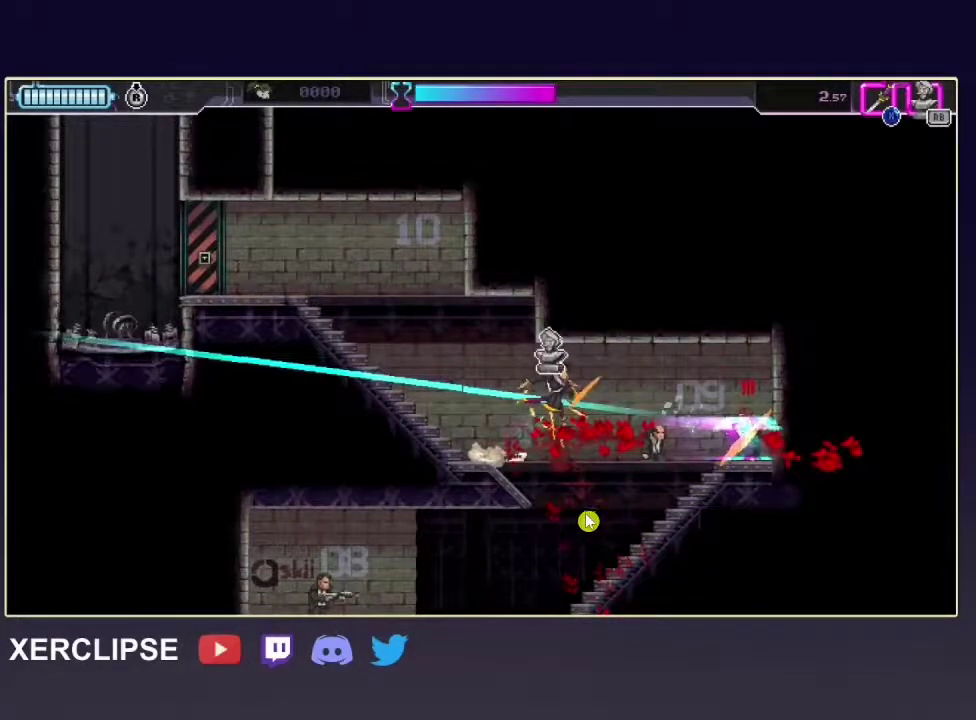
{"dt_ms": 500, "buttons": ["X"], "left_stick": "up-left", "right_stick": "center", "button_events": []}
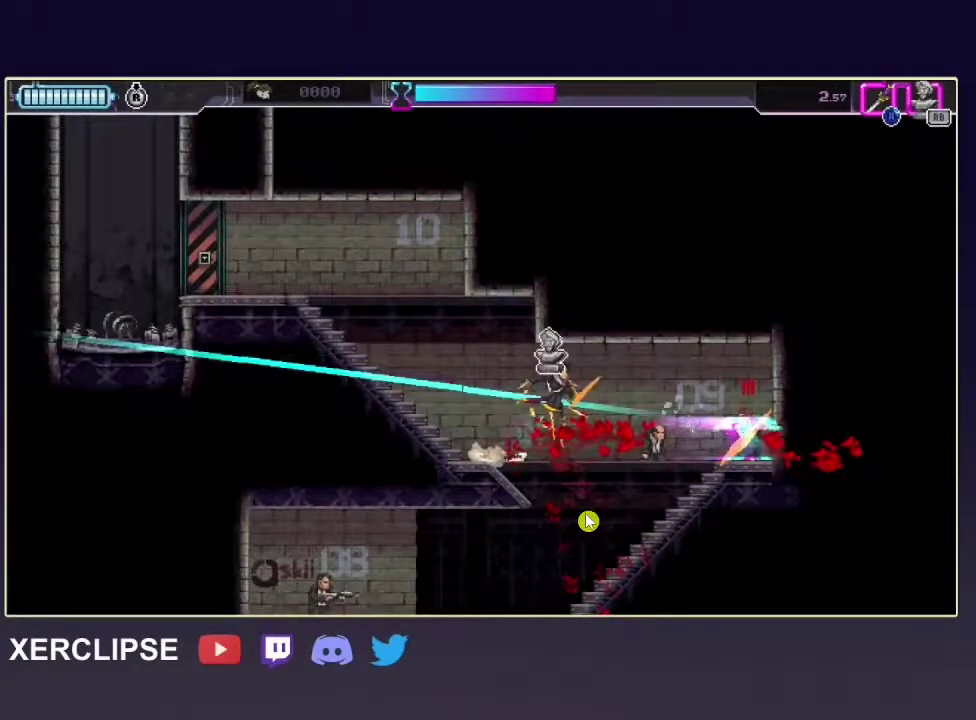
{"dt_ms": 500, "buttons": ["X"], "left_stick": "up-left", "right_stick": "center", "button_events": []}
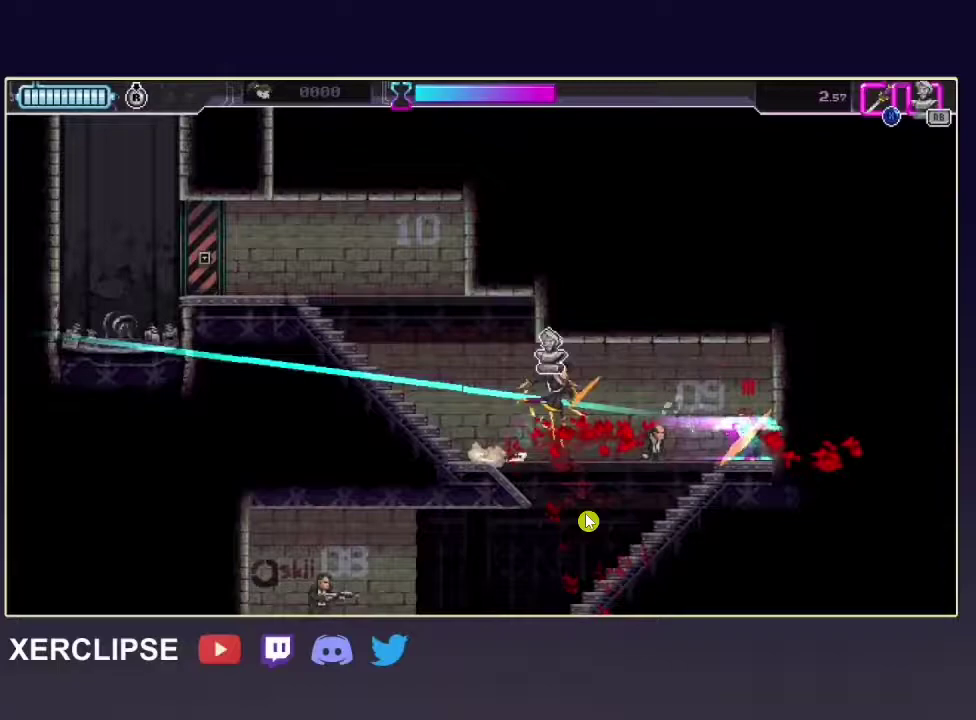
{"dt_ms": 500, "buttons": ["X"], "left_stick": "up-left", "right_stick": "center", "button_events": []}
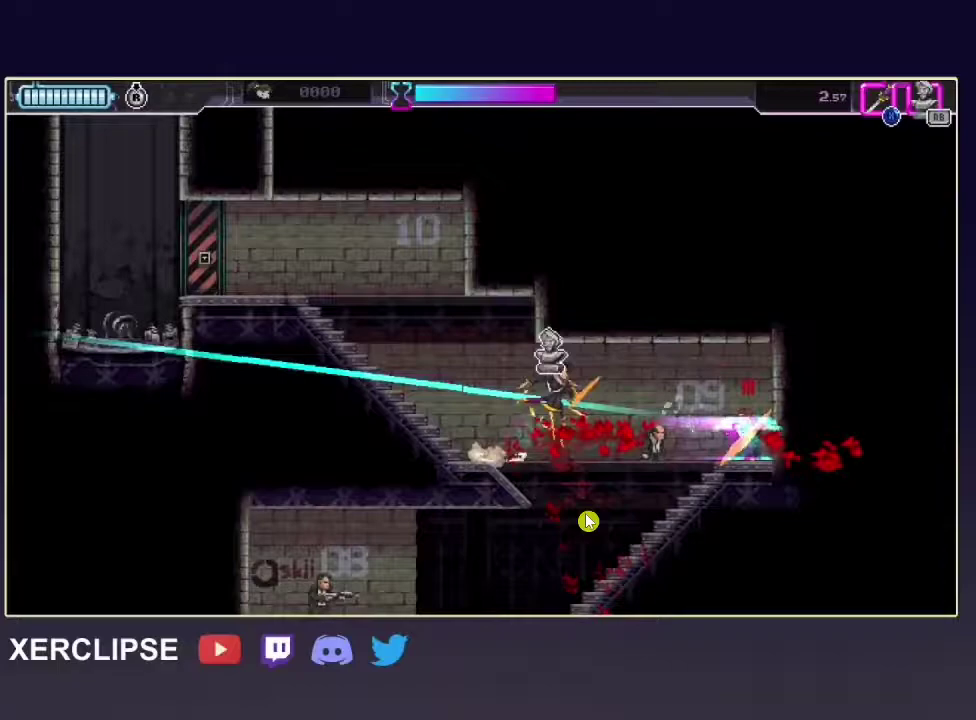
{"dt_ms": 500, "buttons": ["X"], "left_stick": "up-left", "right_stick": "center", "button_events": []}
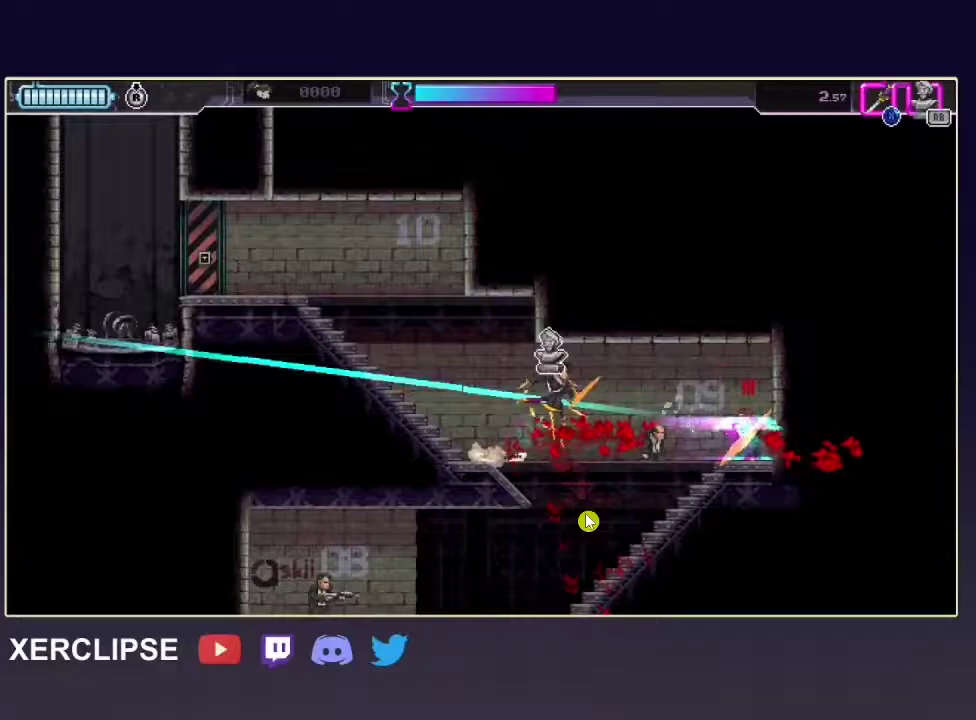
{"dt_ms": 500, "buttons": ["X"], "left_stick": "up-left", "right_stick": "center", "button_events": []}
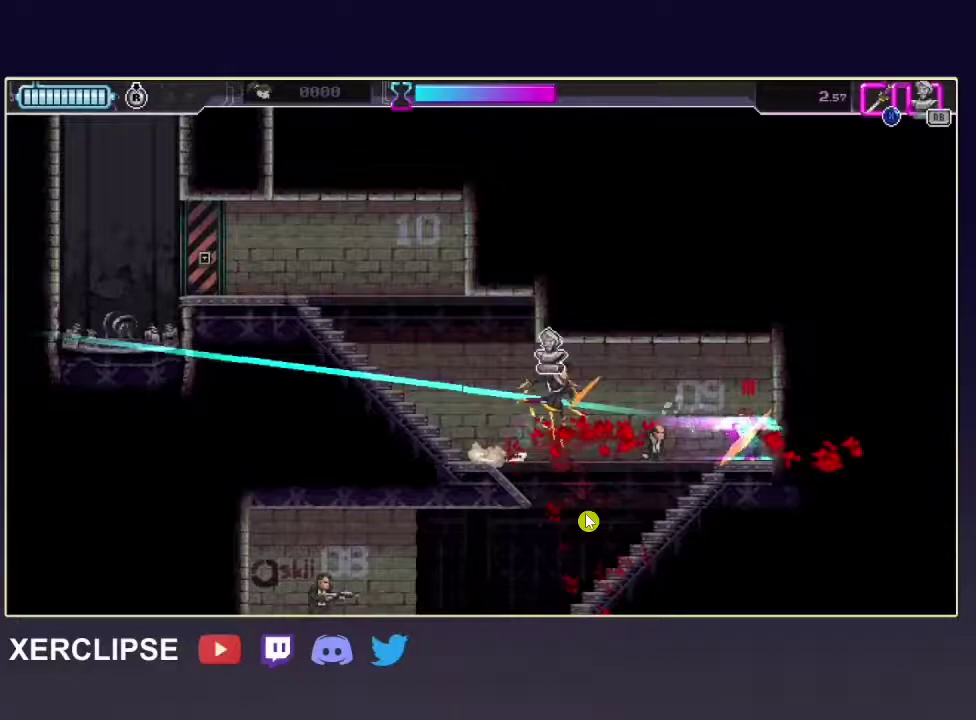
{"dt_ms": 500, "buttons": ["X"], "left_stick": "up-left", "right_stick": "center", "button_events": []}
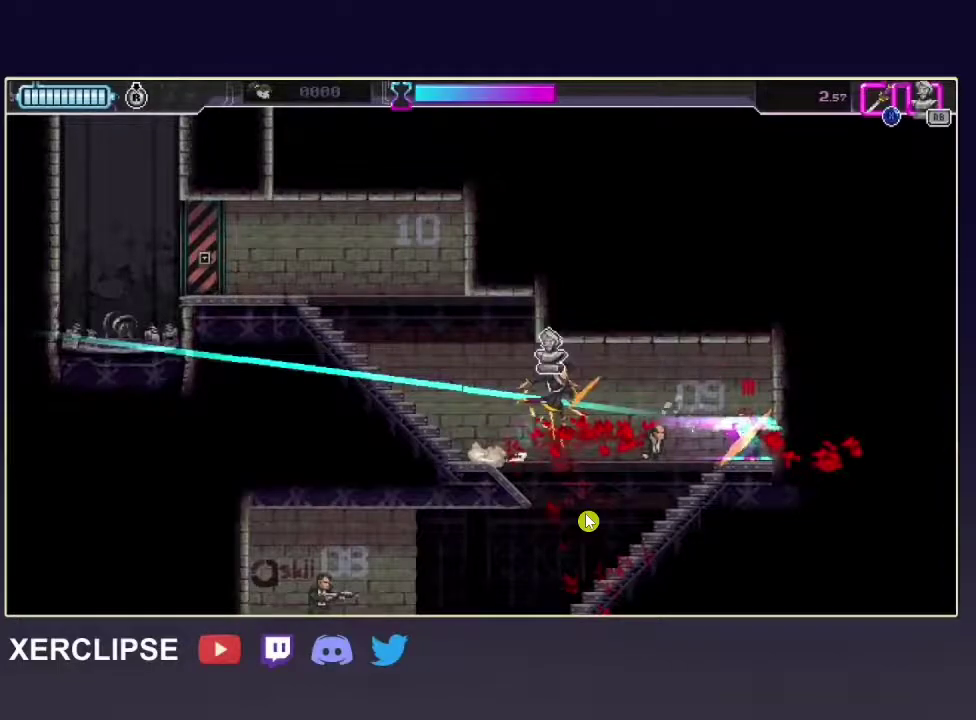
{"dt_ms": 500, "buttons": ["X"], "left_stick": "up-left", "right_stick": "center", "button_events": []}
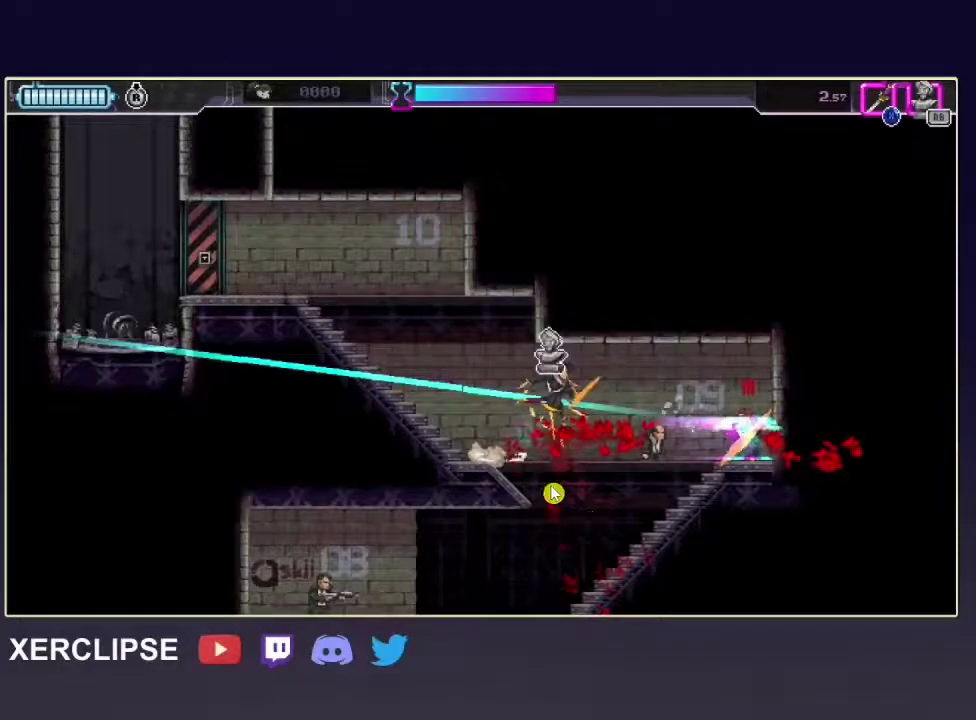
{"dt_ms": 500, "buttons": ["X"], "left_stick": "up-left", "right_stick": "center", "button_events": []}